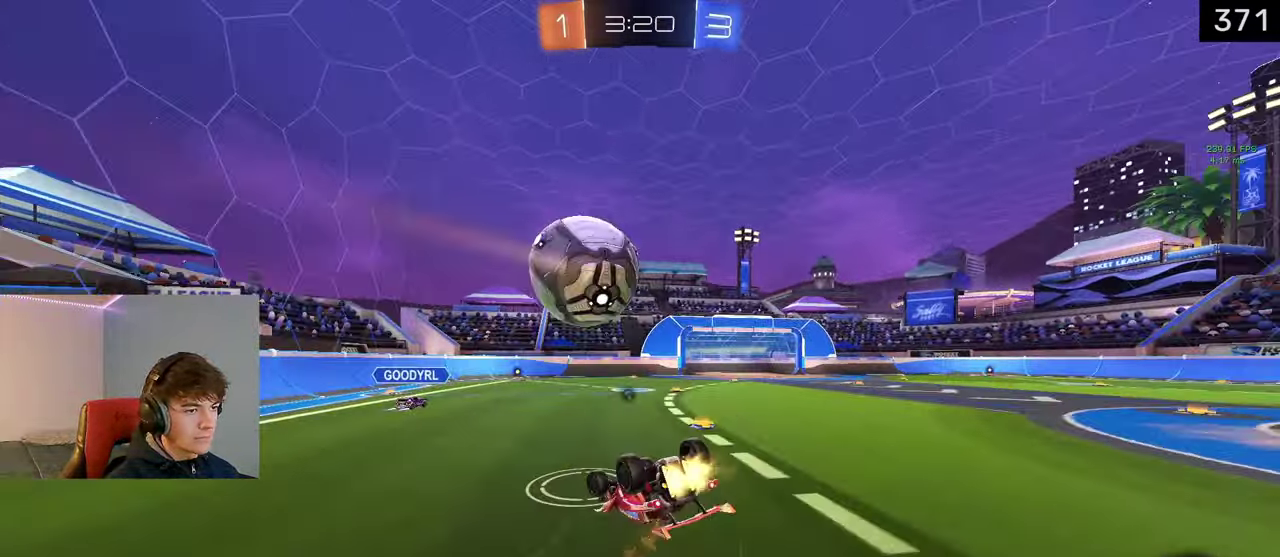
Gameplay with a controller (PlayStation layout); each line is a JSON object with the inputs held at the frame after it. "events" lists button and stick changes between this image and that frame as [ms after this image, input, new state], when the widget could be followed in between. Not read: L1 L2 R1 R2.
{"buttons": [], "left_stick": "right", "right_stick": "center"}
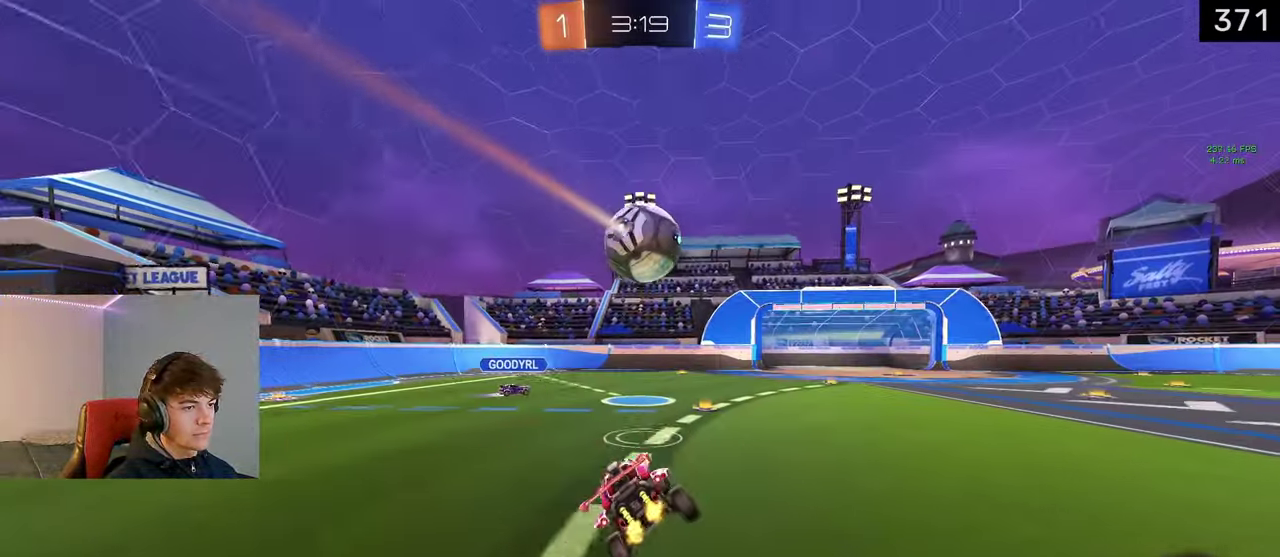
{"buttons": [], "left_stick": "center", "right_stick": "center", "events": [[33, "left_stick", "center"], [350, "left_stick", "down-right"], [417, "left_stick", "center"]]}
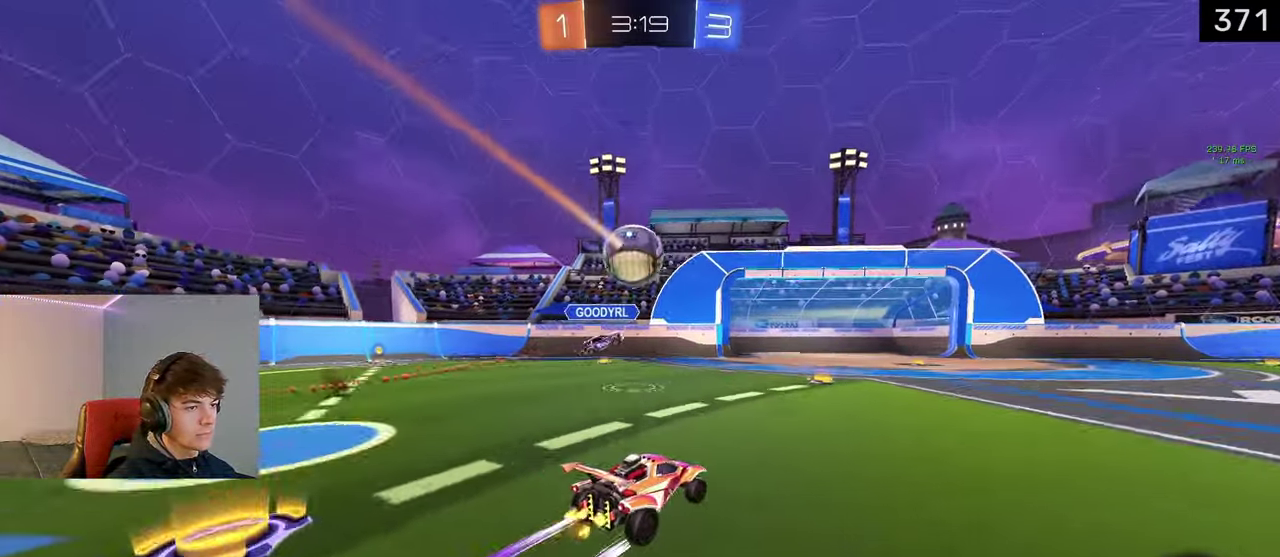
{"buttons": [], "left_stick": "center", "right_stick": "center", "events": [[183, "left_stick", "right"], [433, "left_stick", "down-right"], [500, "left_stick", "center"]]}
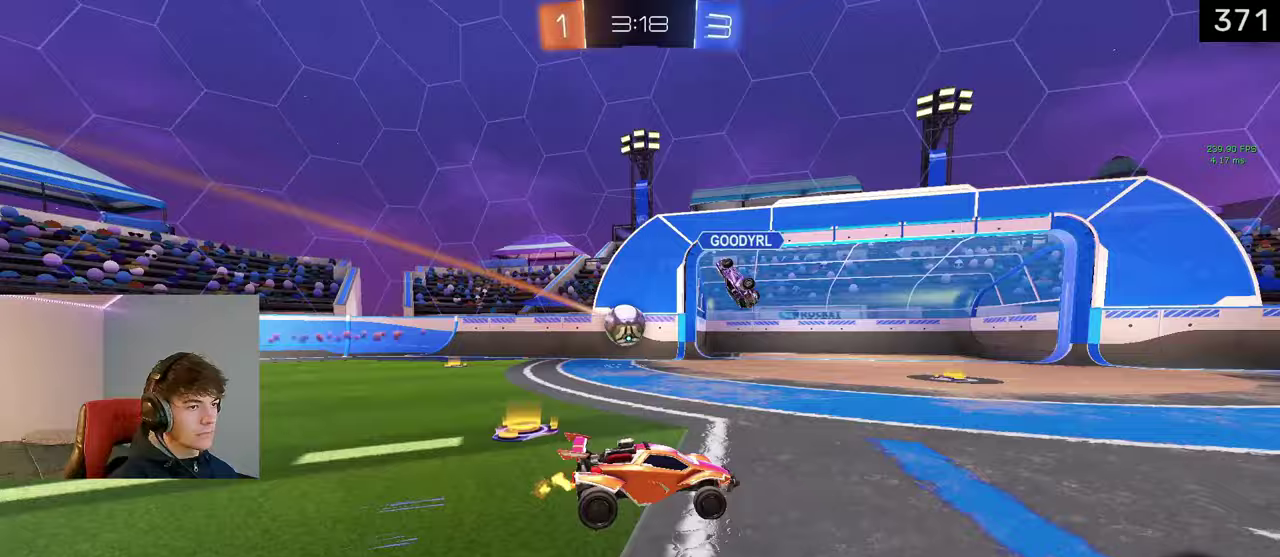
{"buttons": [], "left_stick": "left", "right_stick": "center", "events": [[117, "left_stick", "left"]]}
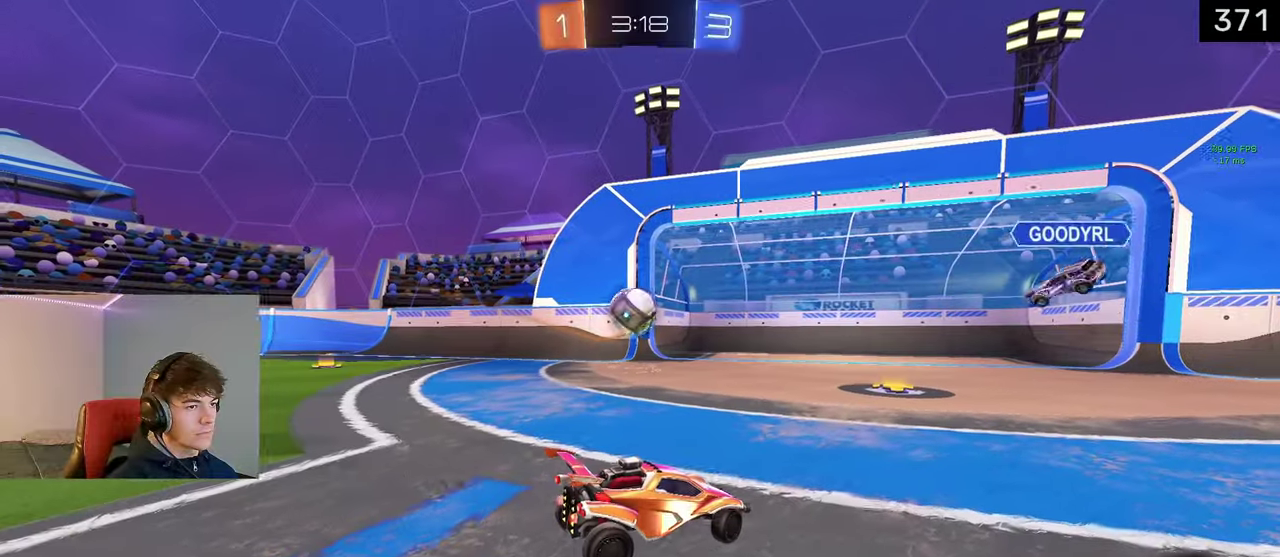
{"buttons": [], "left_stick": "down", "right_stick": "center", "events": [[183, "left_stick", "center"], [267, "left_stick", "left"], [417, "left_stick", "down"]]}
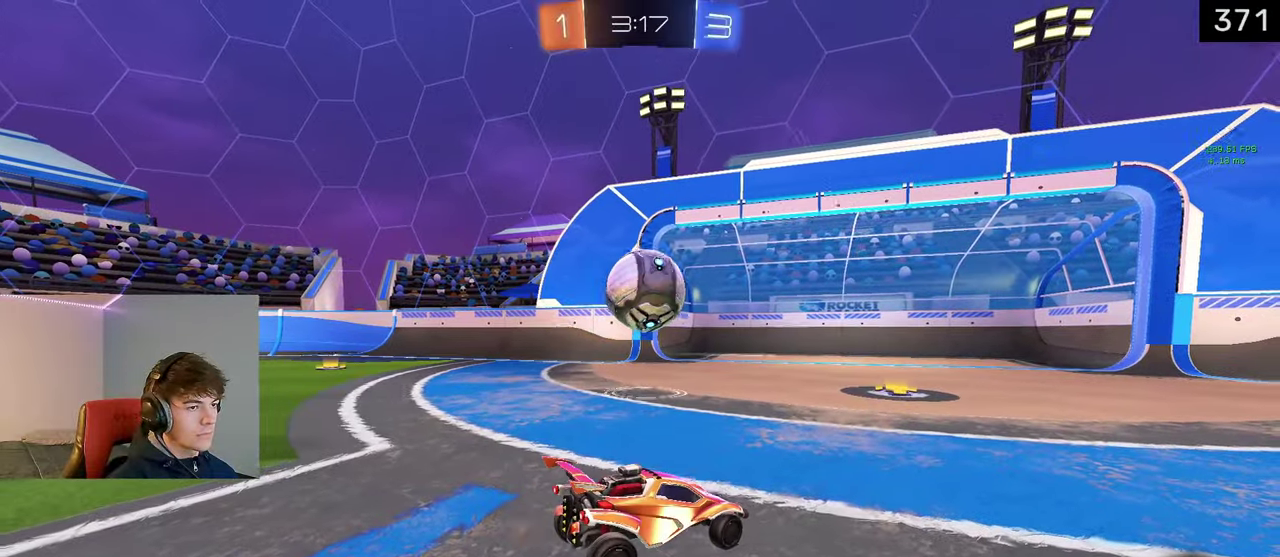
{"buttons": [], "left_stick": "center", "right_stick": "center", "events": [[83, "left_stick", "down-right"], [133, "left_stick", "center"], [283, "left_stick", "up-left"], [333, "TRIANGLE", "down"], [383, "left_stick", "center"], [500, "TRIANGLE", "up"]]}
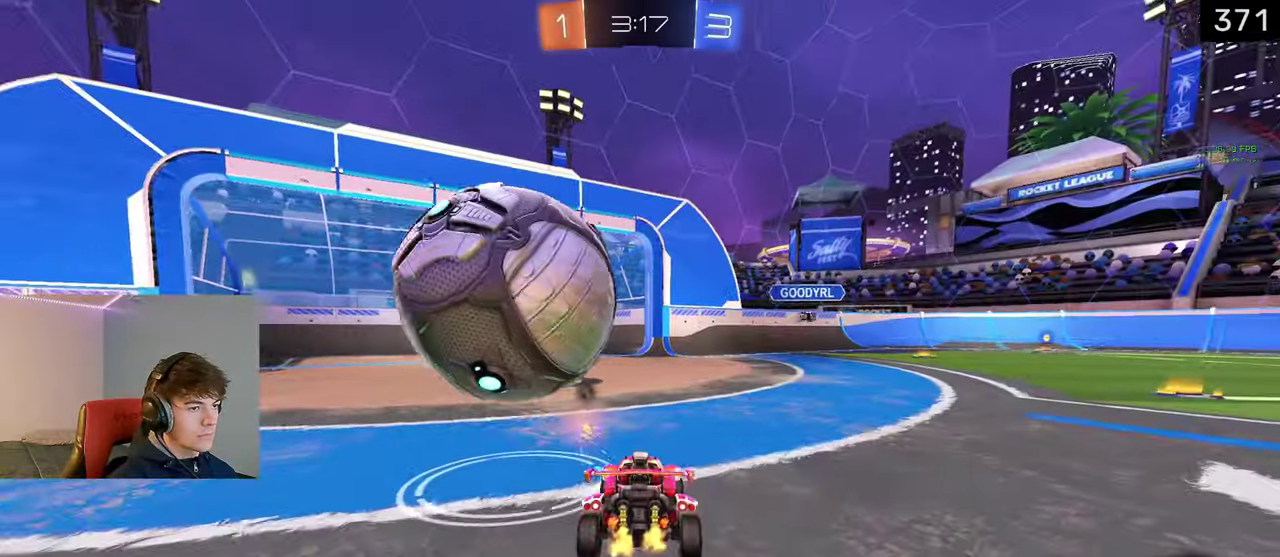
{"buttons": [], "left_stick": "left", "right_stick": "center", "events": [[33, "left_stick", "left"]]}
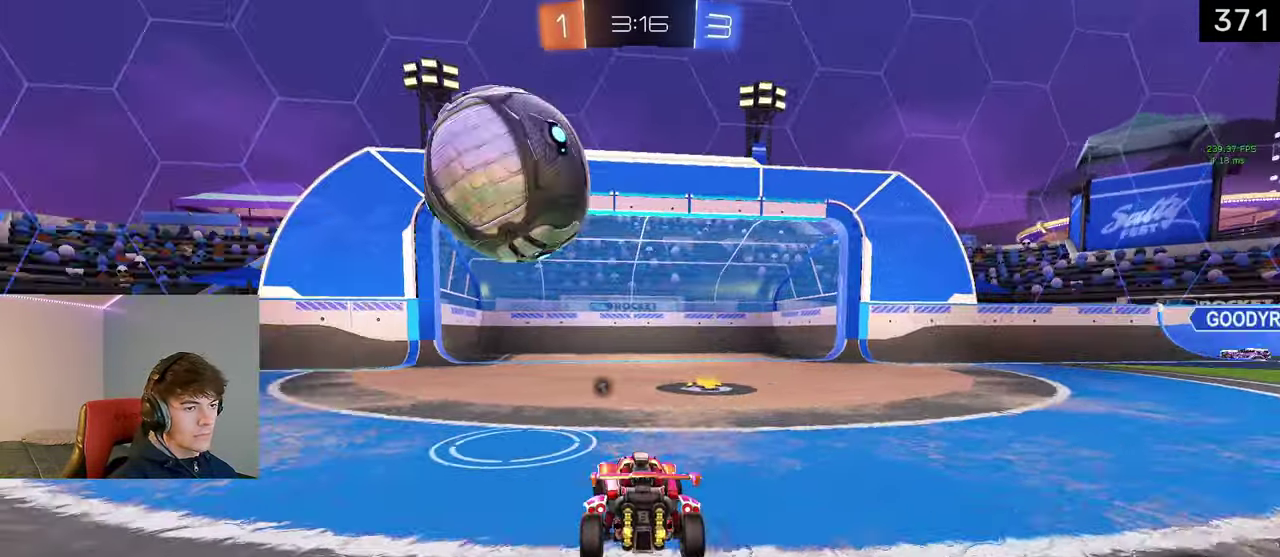
{"buttons": ["CROSS"], "left_stick": "down-right", "right_stick": "center", "events": [[267, "CROSS", "down"], [333, "left_stick", "down"], [467, "left_stick", "down-right"]]}
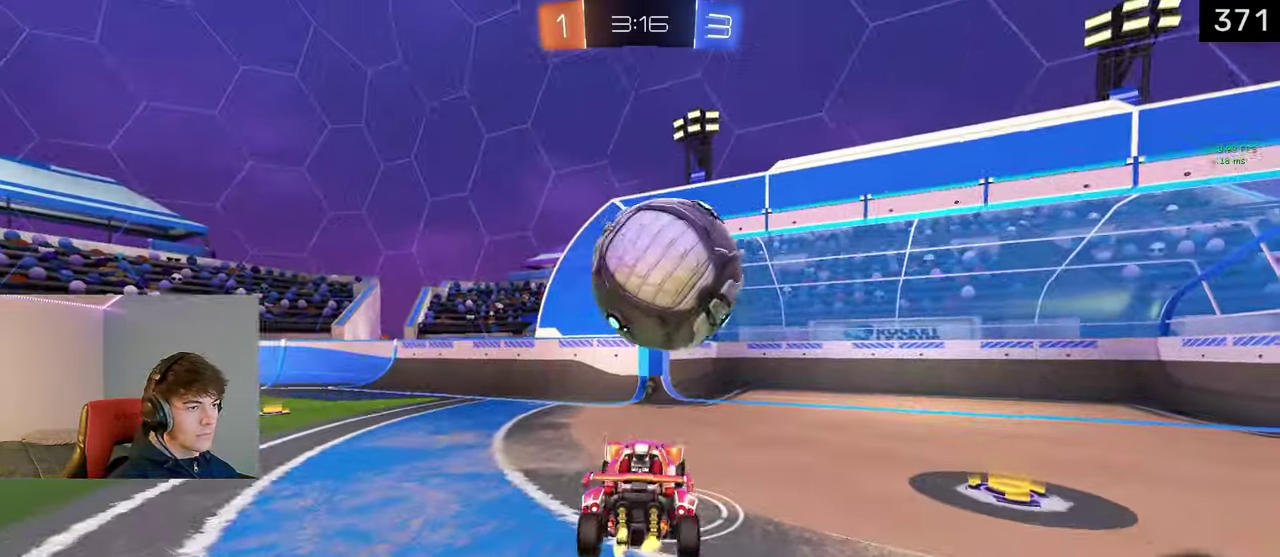
{"buttons": ["CROSS", "CIRCLE"], "left_stick": "down", "right_stick": "center", "events": [[17, "CROSS", "up"], [67, "left_stick", "up-right"], [133, "CROSS", "down"], [183, "L3", "down"], [200, "CROSS", "up"], [233, "CIRCLE", "down"], [233, "CROSS", "down"], [267, "L3", "up"], [283, "left_stick", "down"]]}
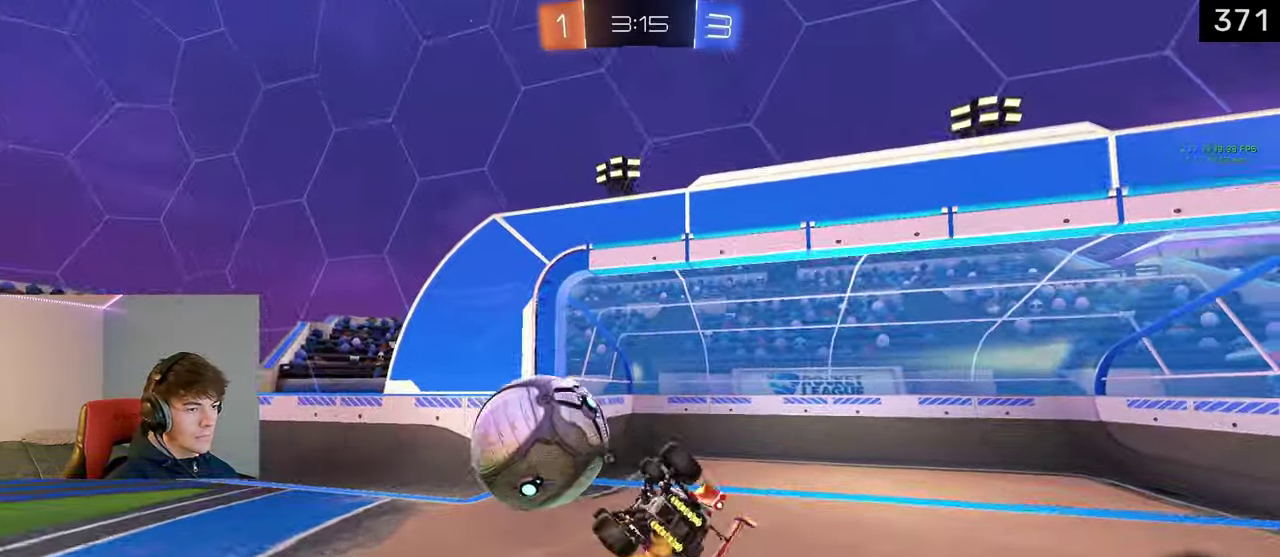
{"buttons": ["CIRCLE"], "left_stick": "center", "right_stick": "center", "events": [[50, "CROSS", "up"], [217, "TRIANGLE", "down"], [233, "left_stick", "down-right"], [317, "left_stick", "up-left"], [383, "TRIANGLE", "up"], [400, "left_stick", "down-right"], [467, "left_stick", "center"]]}
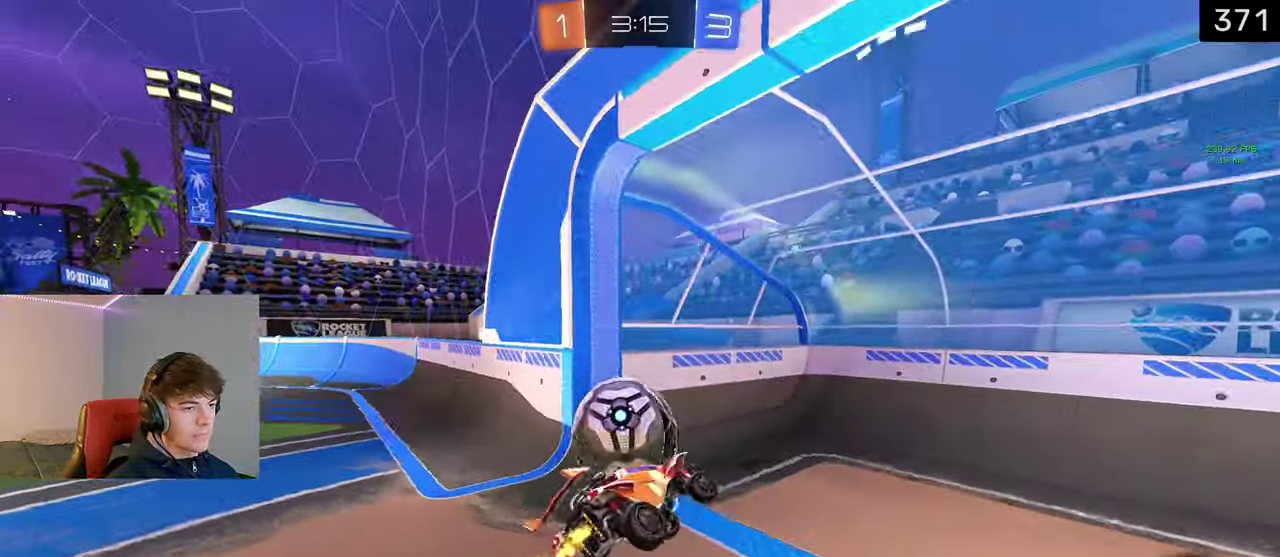
{"buttons": [], "left_stick": "center", "right_stick": "center"}
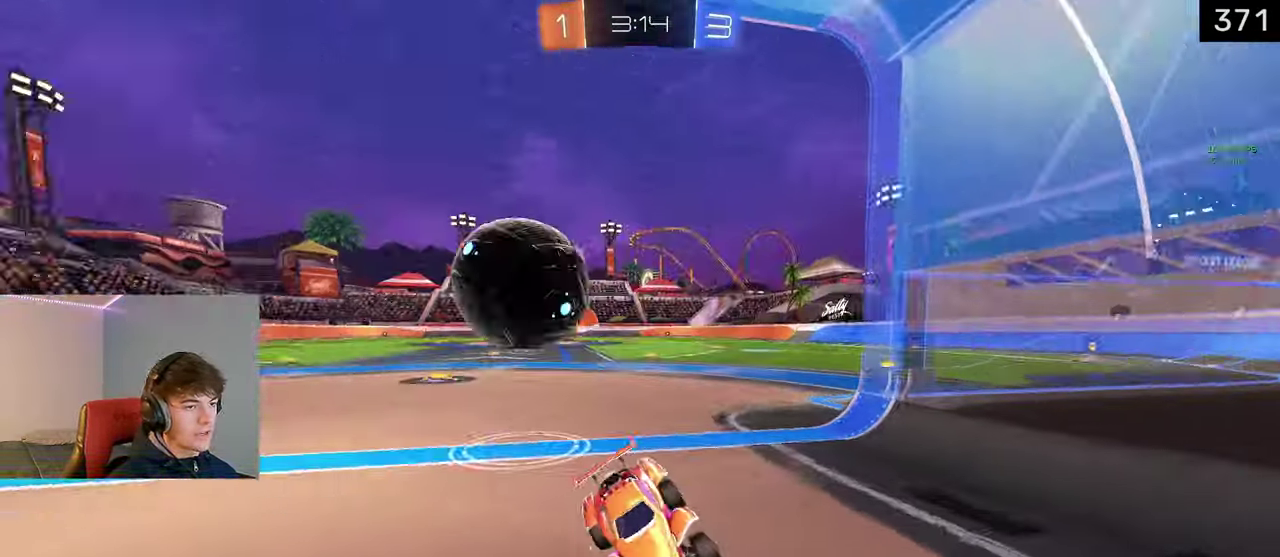
{"buttons": [], "left_stick": "center", "right_stick": "center", "events": [[200, "SQUARE", "down"], [367, "SQUARE", "up"]]}
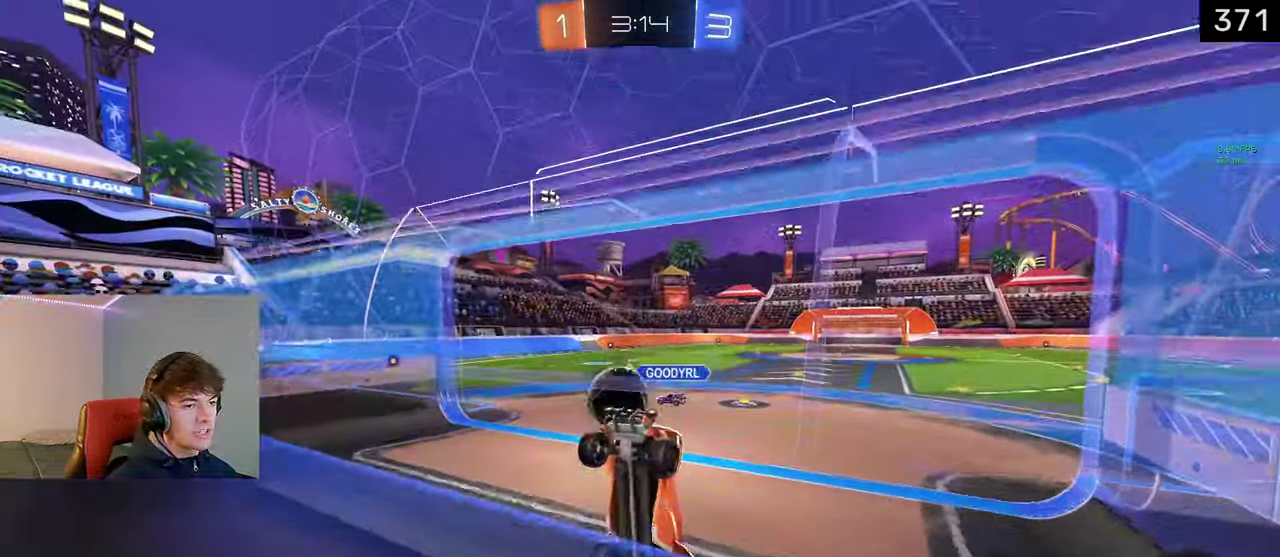
{"buttons": [], "left_stick": "center", "right_stick": "center", "events": [[167, "left_stick", "right"], [283, "left_stick", "down-right"], [350, "left_stick", "center"], [400, "CROSS", "down"], [500, "CROSS", "up"]]}
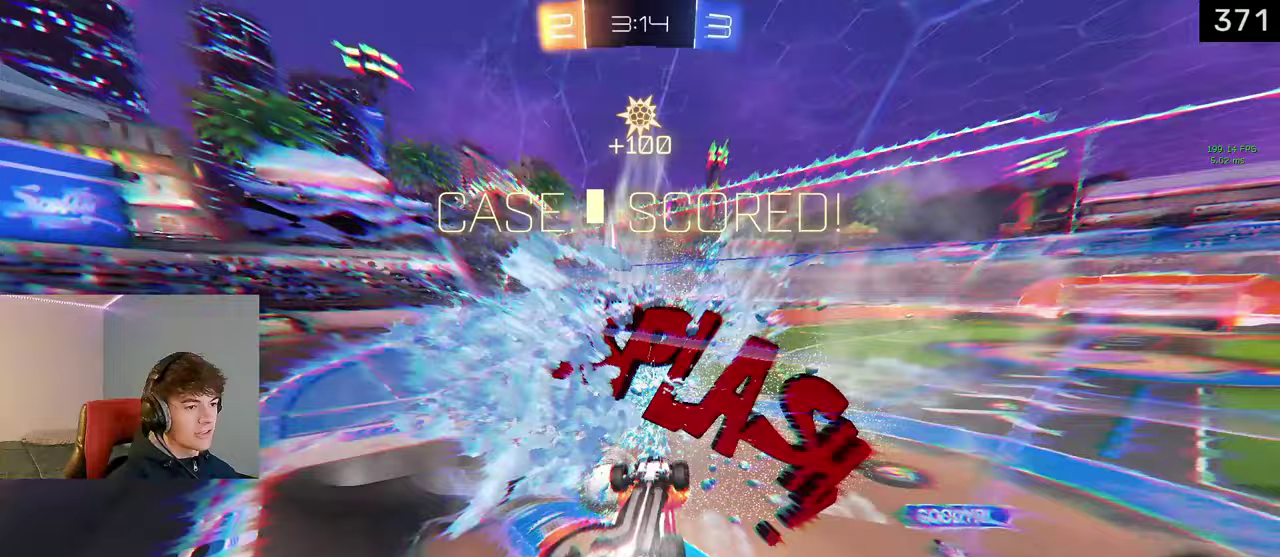
{"buttons": ["CIRCLE"], "left_stick": "center", "right_stick": "center", "events": [[83, "CIRCLE", "down"], [267, "TRIANGLE", "down"], [467, "TRIANGLE", "up"]]}
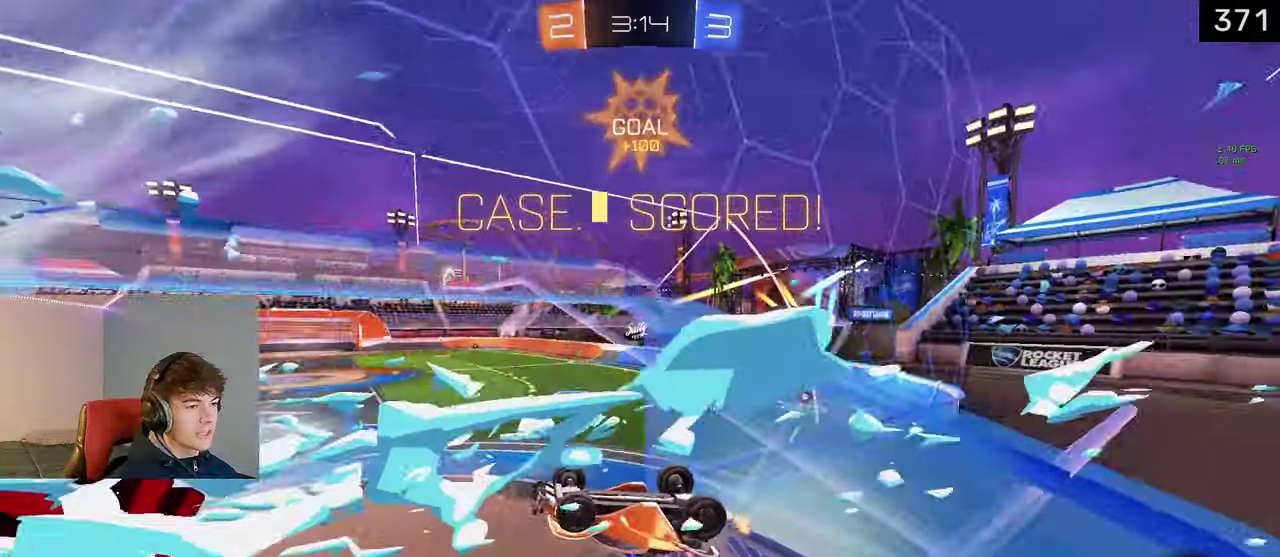
{"buttons": ["CIRCLE"], "left_stick": "up", "right_stick": "center", "events": [[133, "left_stick", "down-left"], [200, "left_stick", "left"], [300, "CIRCLE", "up"], [350, "left_stick", "down-right"], [367, "CIRCLE", "down"], [400, "left_stick", "up-left"], [467, "left_stick", "up"]]}
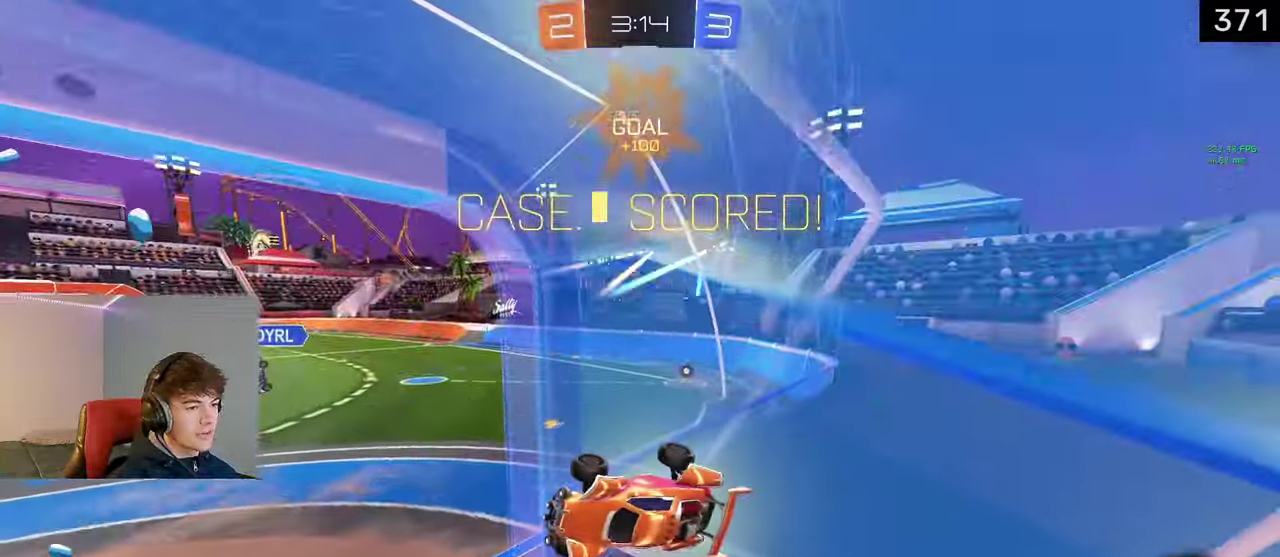
{"buttons": ["CROSS"], "left_stick": "down", "right_stick": "center", "events": [[50, "CIRCLE", "up"], [400, "CROSS", "down"], [450, "left_stick", "down"]]}
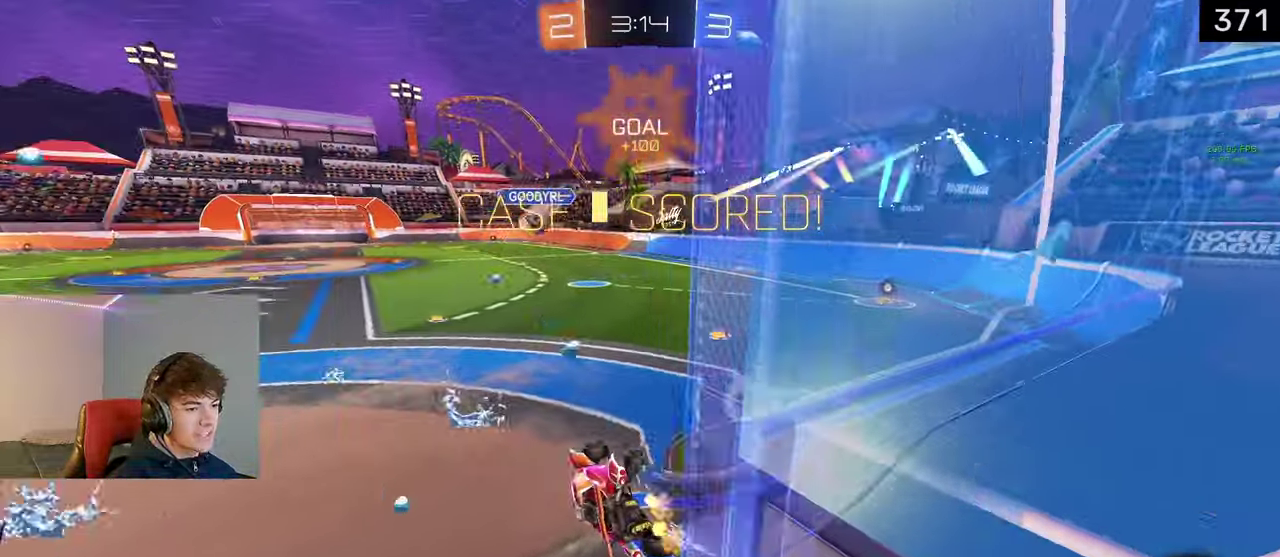
{"buttons": [], "left_stick": "left", "right_stick": "center", "events": [[33, "CROSS", "up"], [83, "CROSS", "down"], [183, "CROSS", "up"], [217, "CIRCLE", "down"], [417, "CIRCLE", "up"], [417, "left_stick", "left"]]}
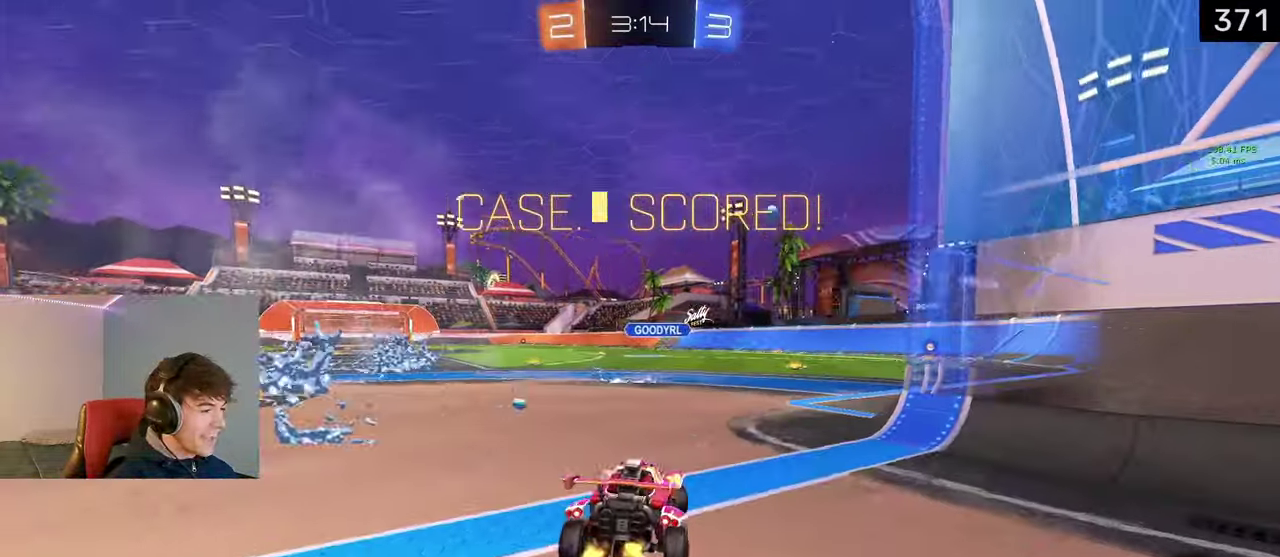
{"buttons": [], "left_stick": "center", "right_stick": "center", "events": [[50, "left_stick", "center"]]}
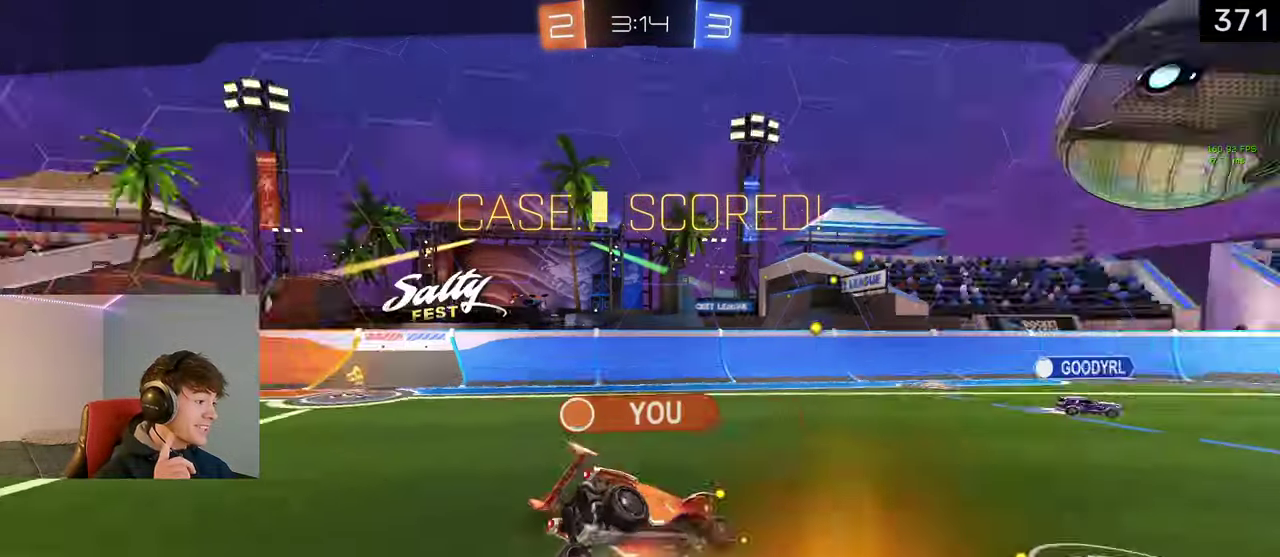
{"buttons": [], "left_stick": "center", "right_stick": "center", "events": []}
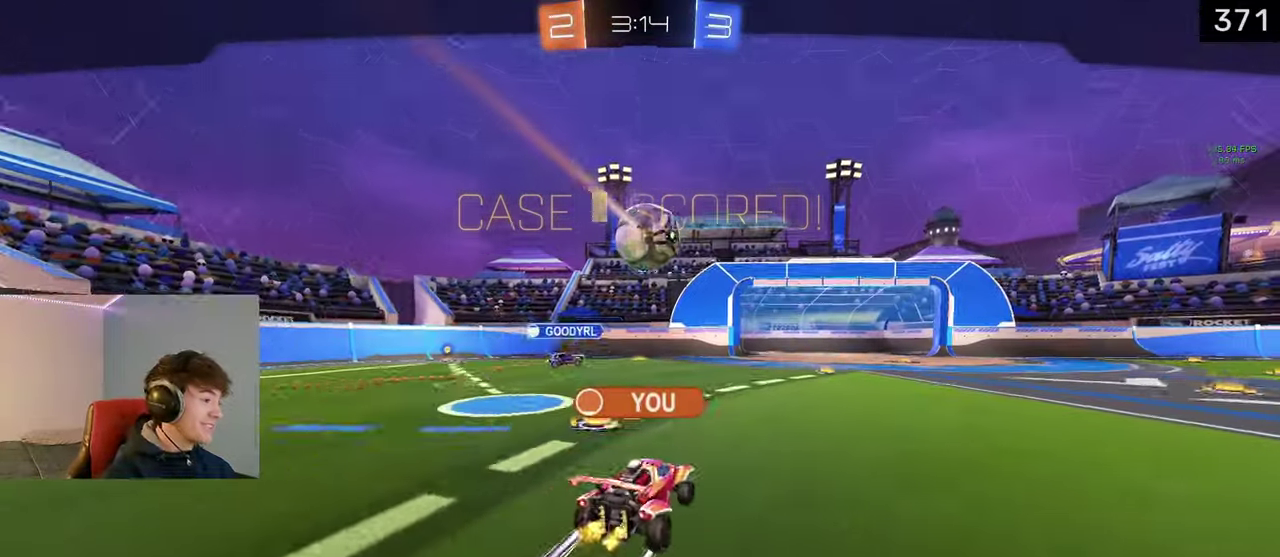
{"buttons": [], "left_stick": "center", "right_stick": "center", "events": [[250, "CROSS", "down"], [400, "CROSS", "up"]]}
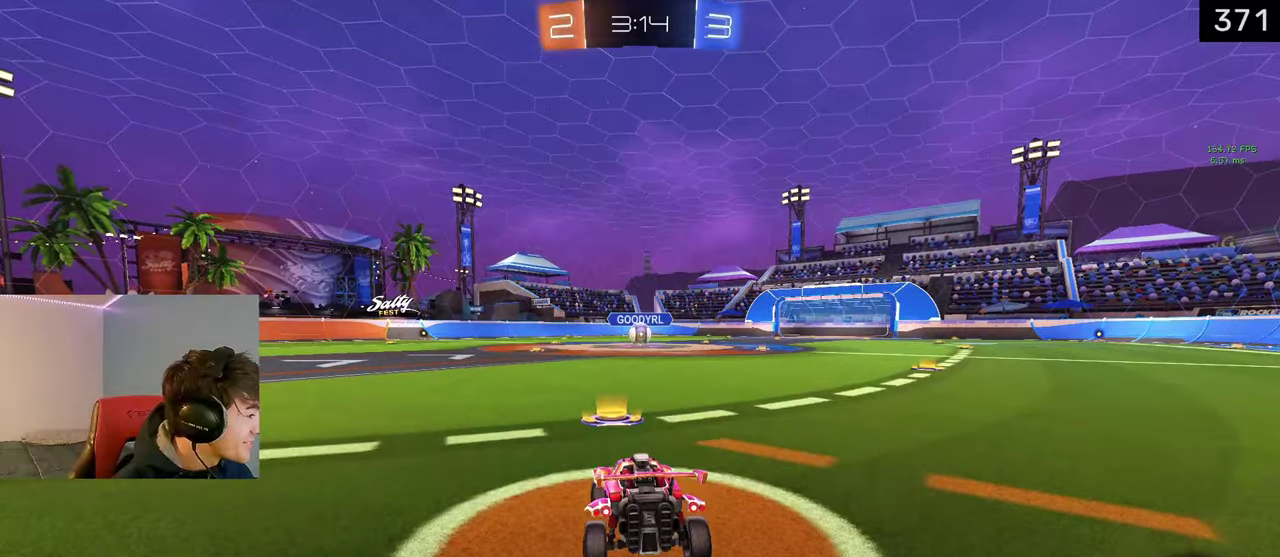
{"buttons": [], "left_stick": "center", "right_stick": "center", "events": [[83, "TRIANGLE", "down"], [133, "TRIANGLE", "up"], [333, "TRIANGLE", "down"], [433, "TRIANGLE", "up"]]}
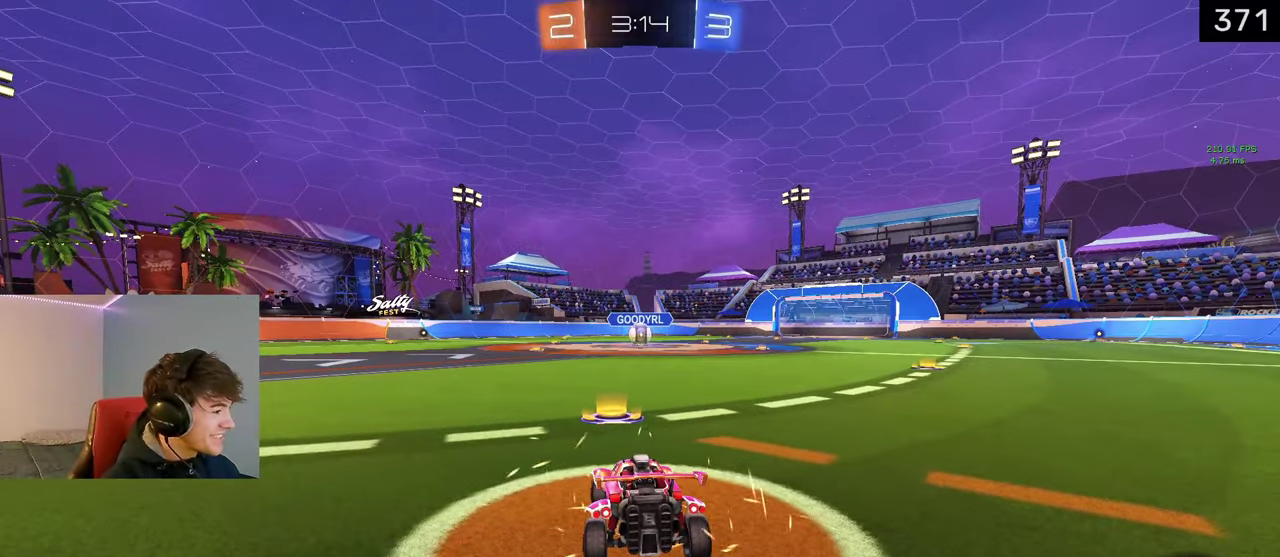
{"buttons": ["TRIANGLE"], "left_stick": "center", "right_stick": "center", "events": [[450, "TRIANGLE", "down"]]}
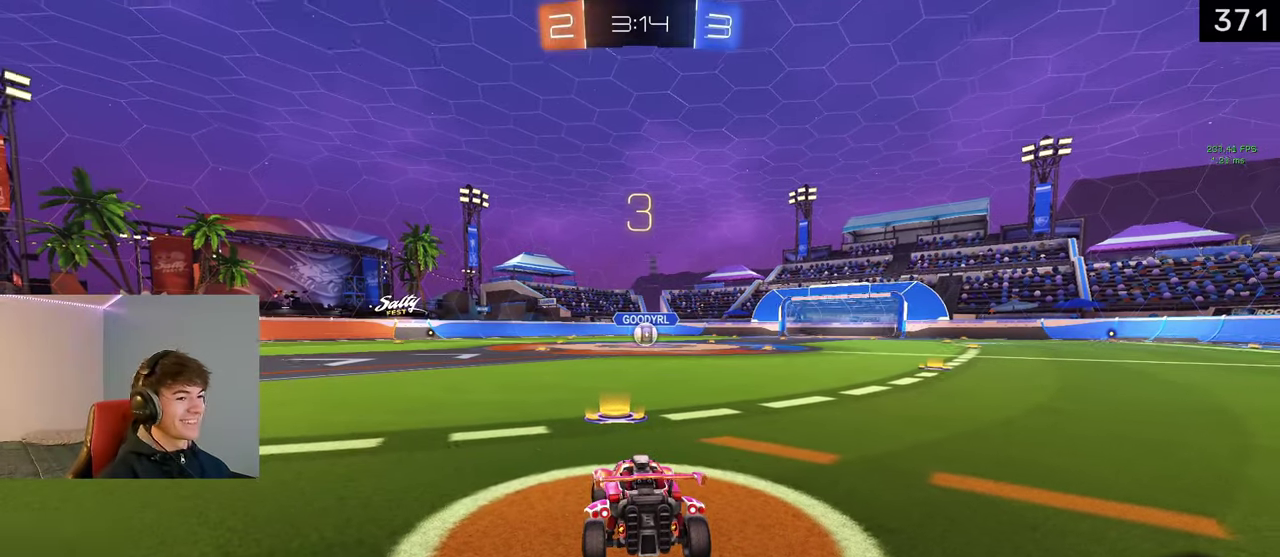
{"buttons": ["TRIANGLE", "DPAD_UP"], "left_stick": "center", "right_stick": "center", "events": [[17, "TRIANGLE", "up"], [133, "DPAD_UP", "down"], [283, "TRIANGLE", "down"], [383, "TRIANGLE", "up"], [467, "TRIANGLE", "down"]]}